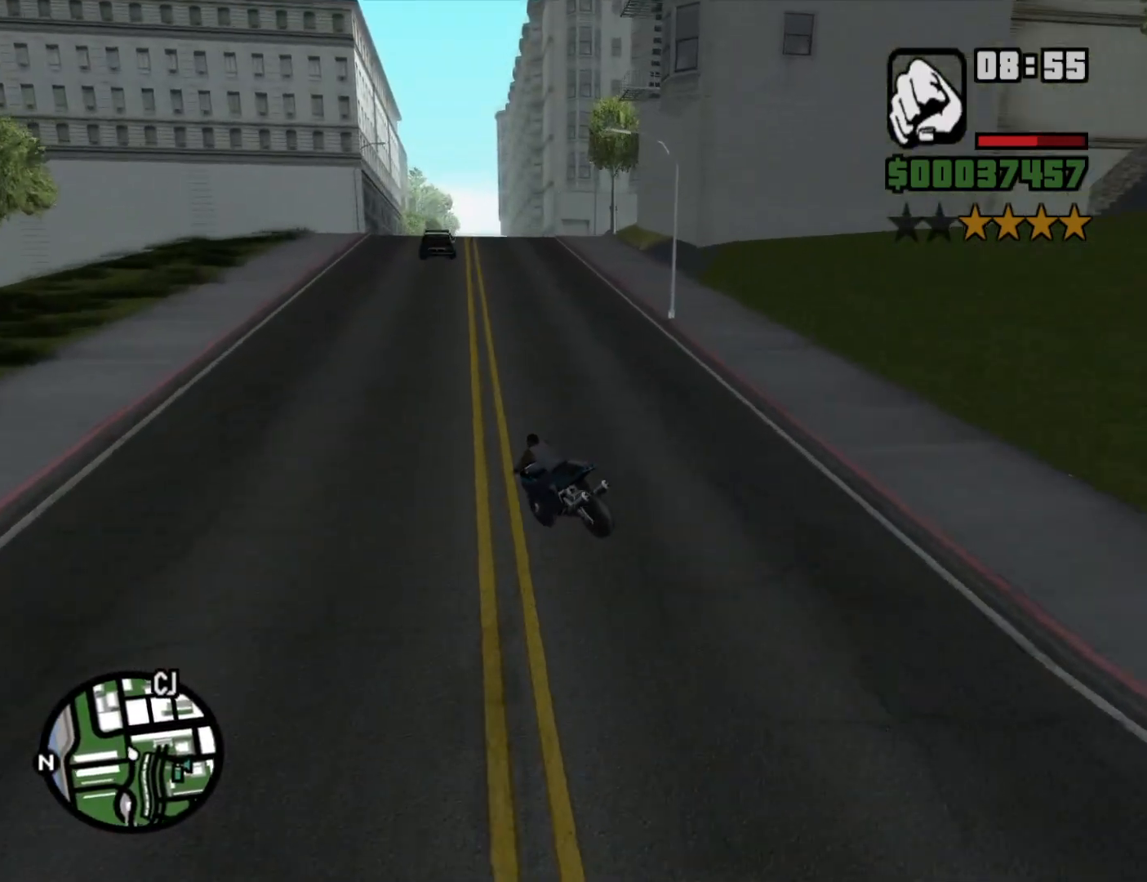
Gameplay with keyboard and mouse; each line is a JSON object with the keys and mouse buttons held at the frame after it. "events" lists presses ("down") and releases ("up") of "1", "2", "3", "4", "5", "6", "8", "a", "alt", "c", "ctrl", "d", "down", "e", "escape", "f", "f1", "f2", "f3", "g", "h", "left", "num2", "q", "r", "right", "s", "shift", "space", "t", "tab", "up", "v", "w", "x", "z", "mouse_left", "mouse_middle", "mouse_right", "mouse_wheel_up" and "mouse_wheel_down" between this image and that frame as [ms after this image, input, new state], when the widget could be followed in between. "mouse_left", "mouse_middle", "mouse_right", "mouse_wheel_up", "mouse_wheel_down" = the "left", "middle", "right", "wheel_up", "wheel_down" buttons of the "mouse" list. No other keys are recorded. Mouse movement is not recorded.
{"keys": ["d", "s"], "mouse": [], "events": [[33, "w", "up"], [466, "s", "down"]]}
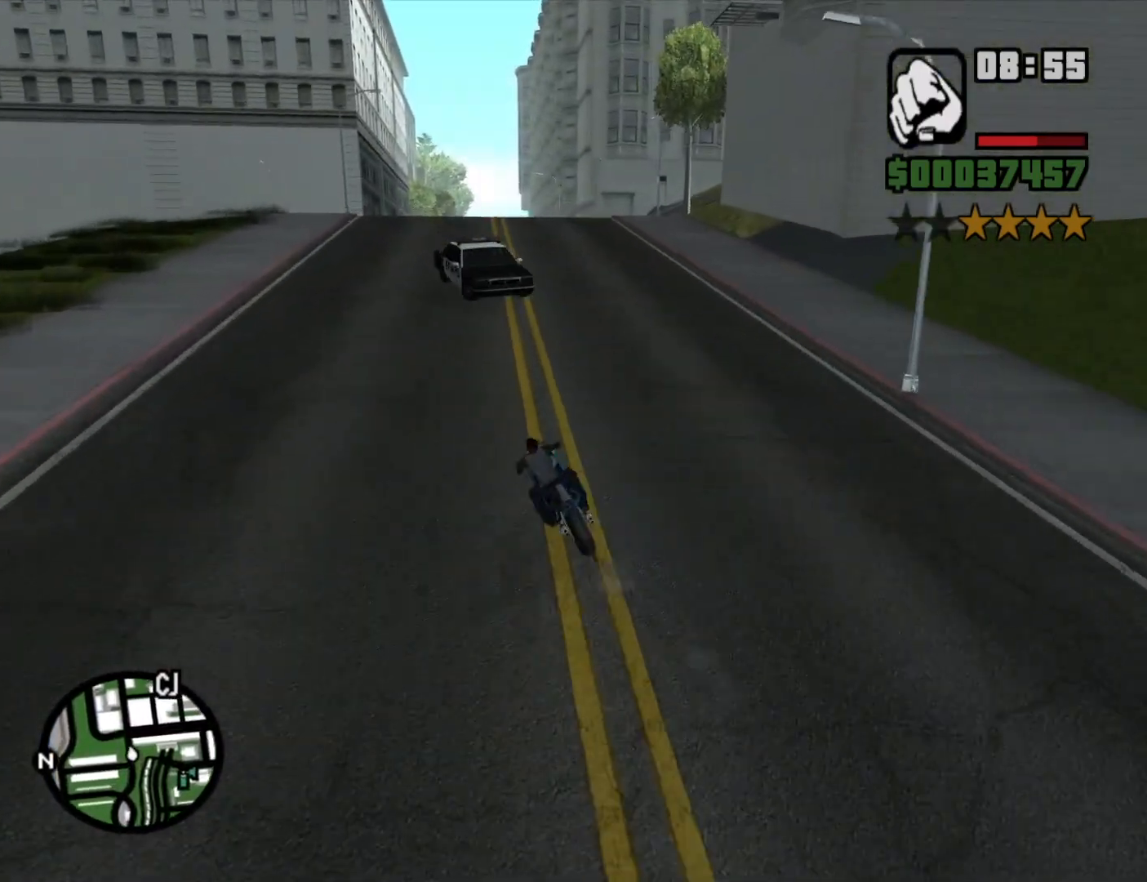
{"keys": ["a"], "mouse": [], "events": [[66, "a", "down"], [100, "d", "up"], [200, "s", "up"]]}
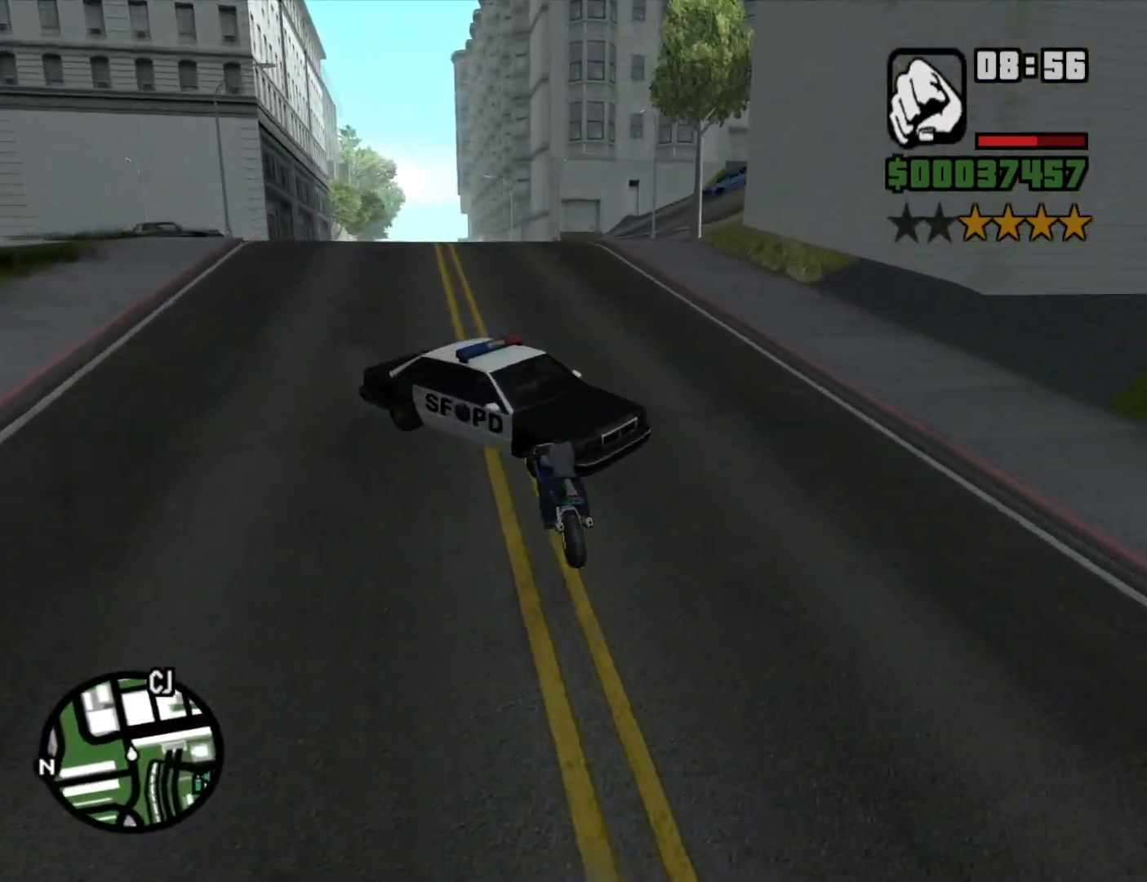
{"keys": ["d", "w"], "mouse": [], "events": [[266, "w", "down"], [350, "a", "up"], [400, "2", "down"], [400, "d", "down"], [483, "2", "up"]]}
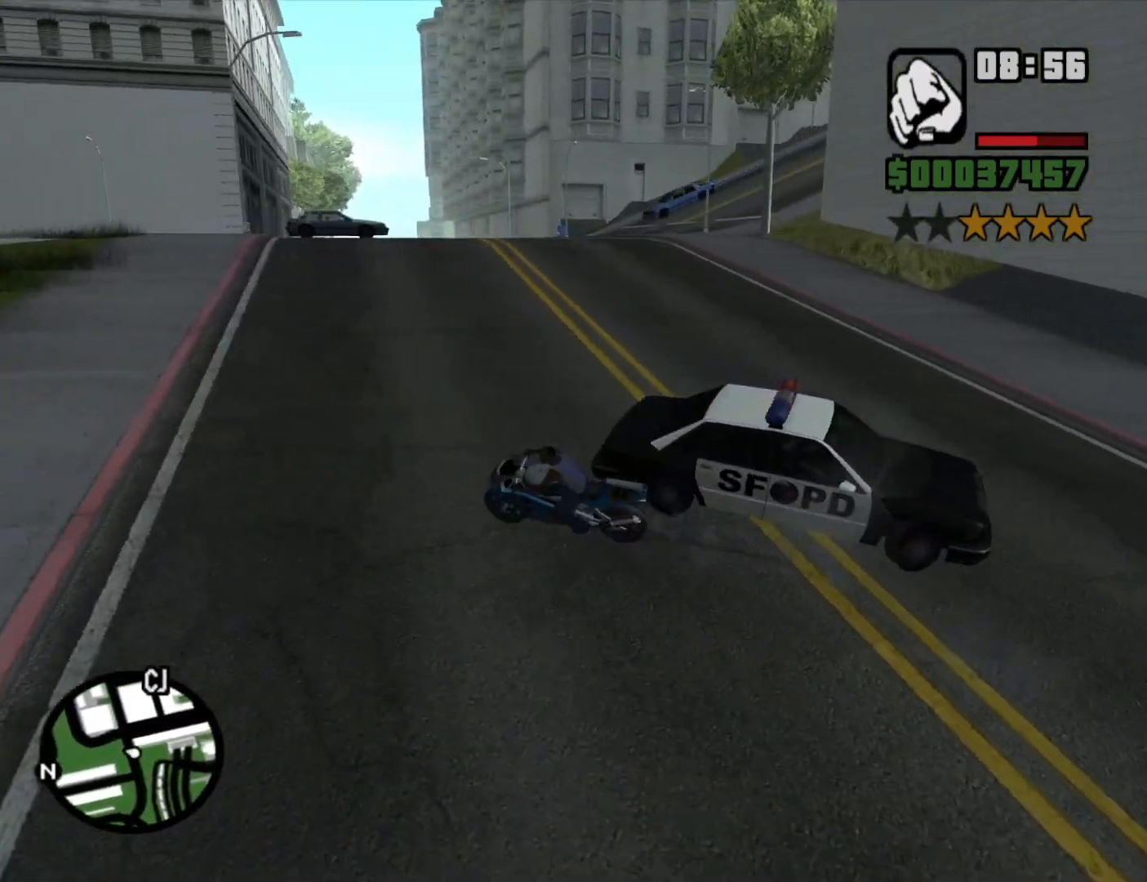
{"keys": ["2", "d", "w"], "mouse": [], "events": [[133, "w", "up"], [333, "w", "down"], [466, "2", "down"]]}
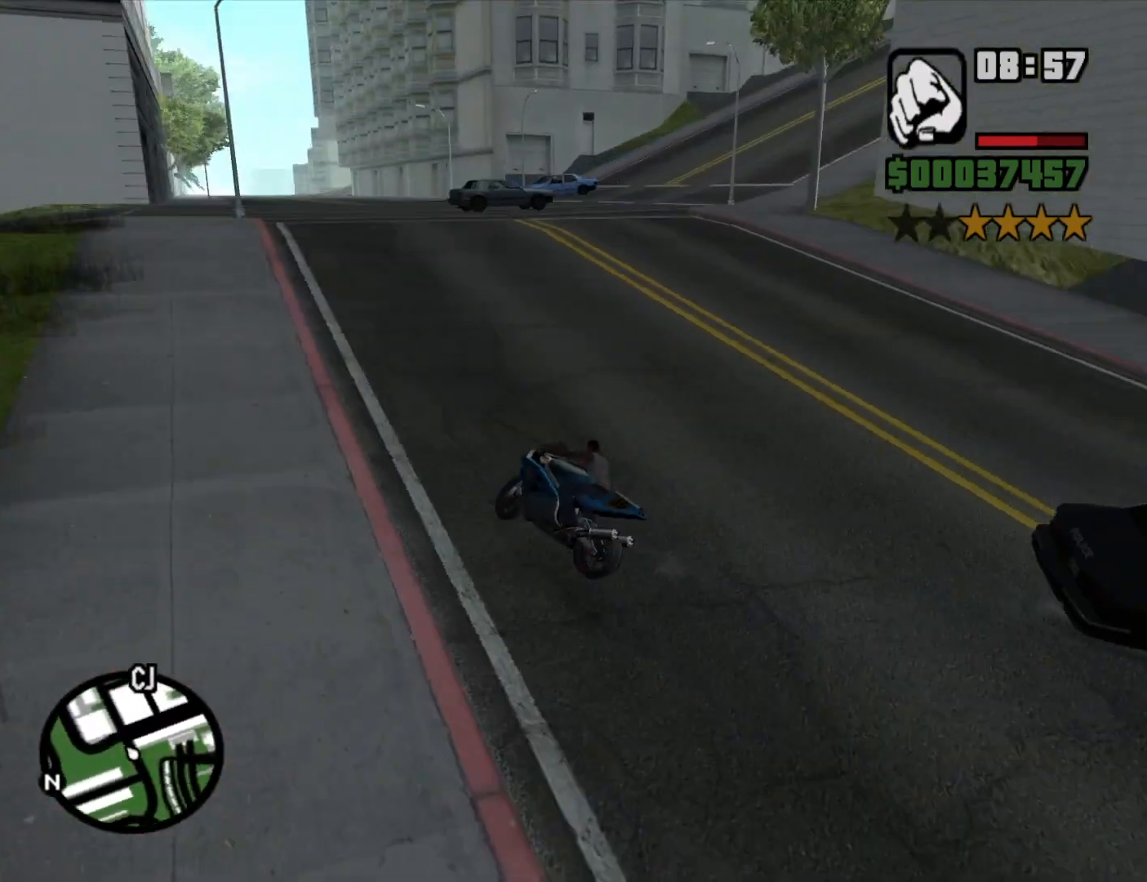
{"keys": ["d", "w"], "mouse": [], "events": [[50, "2", "up"], [150, "2", "down"], [250, "2", "up"], [383, "2", "down"], [483, "2", "up"]]}
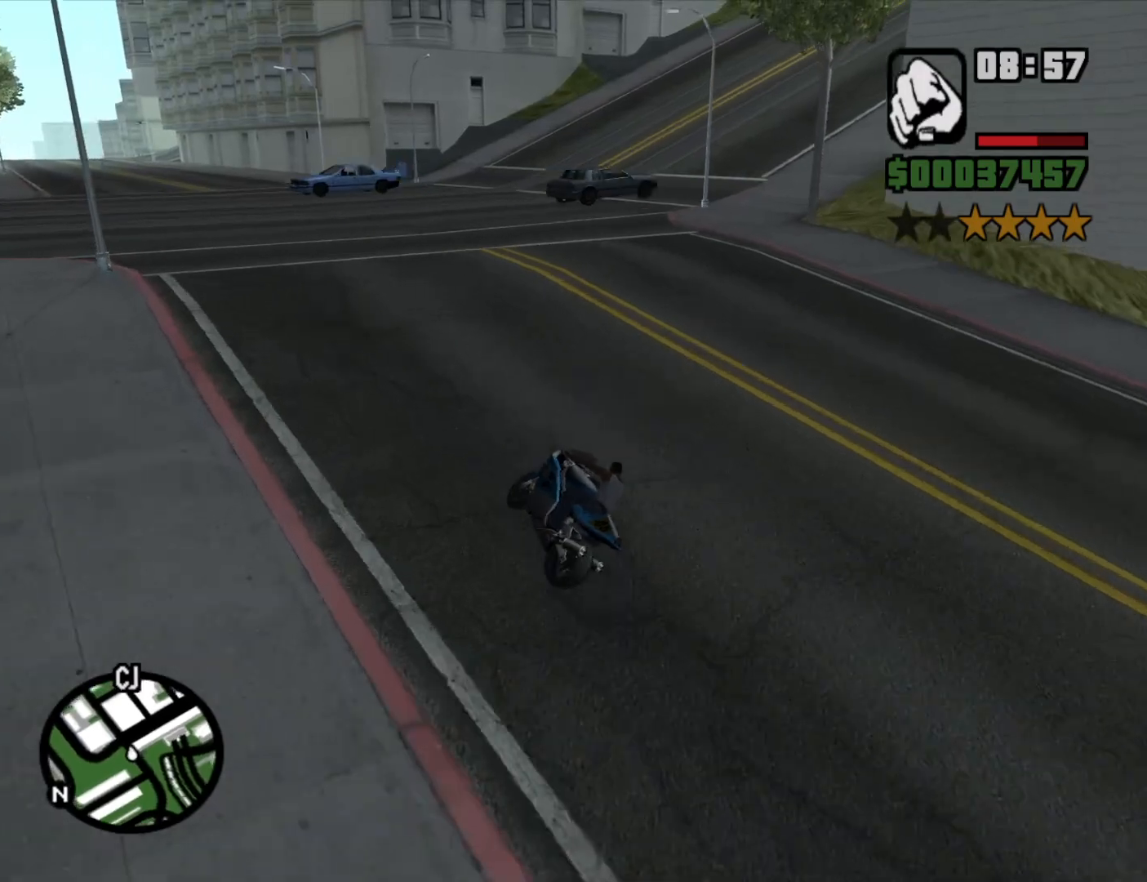
{"keys": ["2", "d", "w"], "mouse": [], "events": [[33, "2", "down"], [166, "2", "up"], [216, "d", "up"], [250, "2", "down"], [350, "2", "up"], [400, "d", "down"], [450, "2", "down"]]}
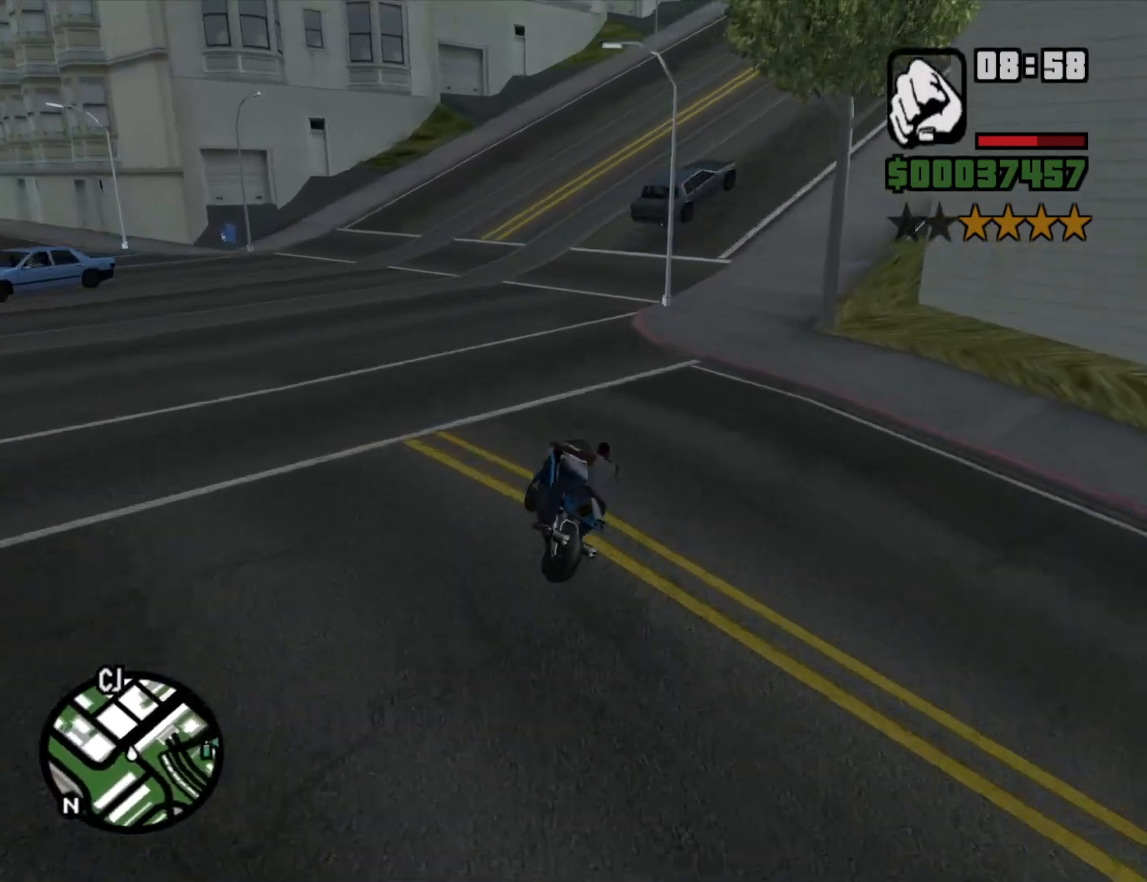
{"keys": ["w"], "mouse": [], "events": [[83, "2", "up"], [183, "2", "down"], [266, "2", "up"], [333, "2", "down"], [466, "2", "up"], [466, "d", "up"]]}
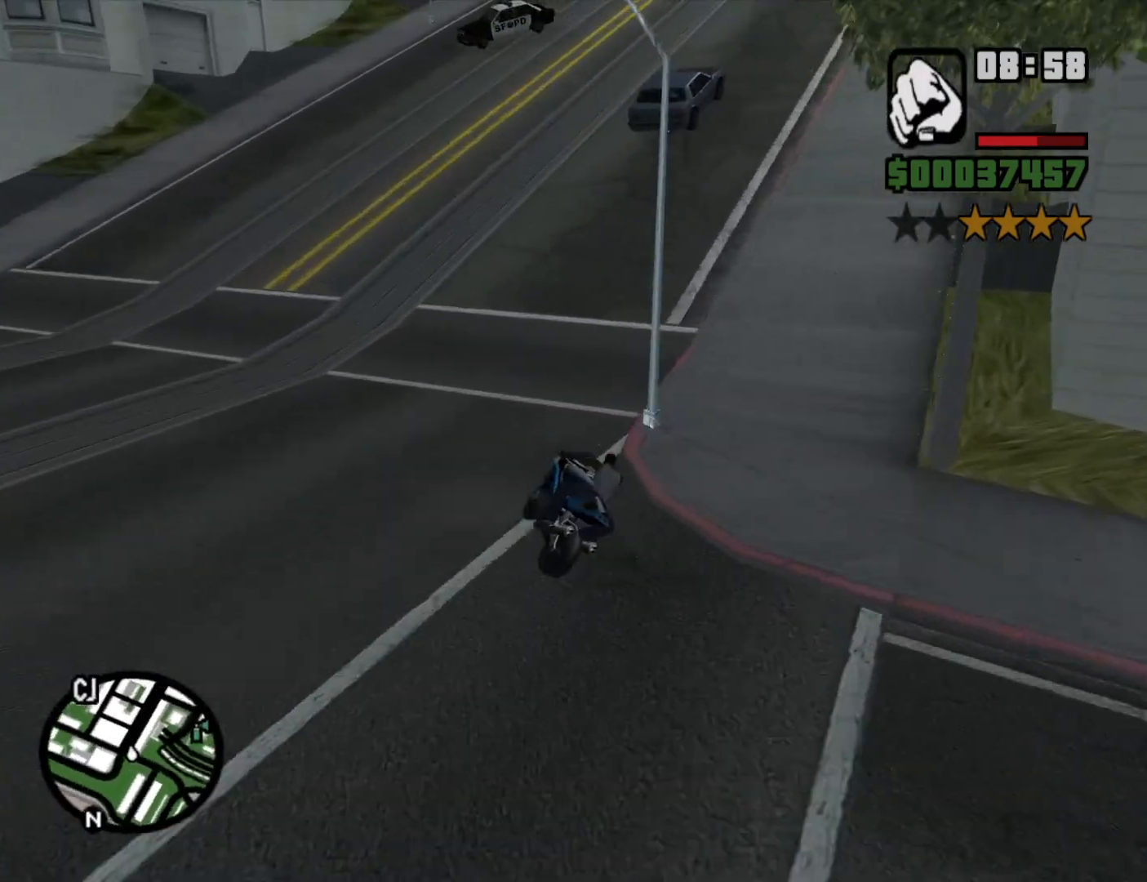
{"keys": ["2", "d", "w"], "mouse": [], "events": [[50, "2", "down"], [50, "d", "down"], [150, "2", "up"], [300, "2", "down"], [383, "2", "up"], [483, "2", "down"]]}
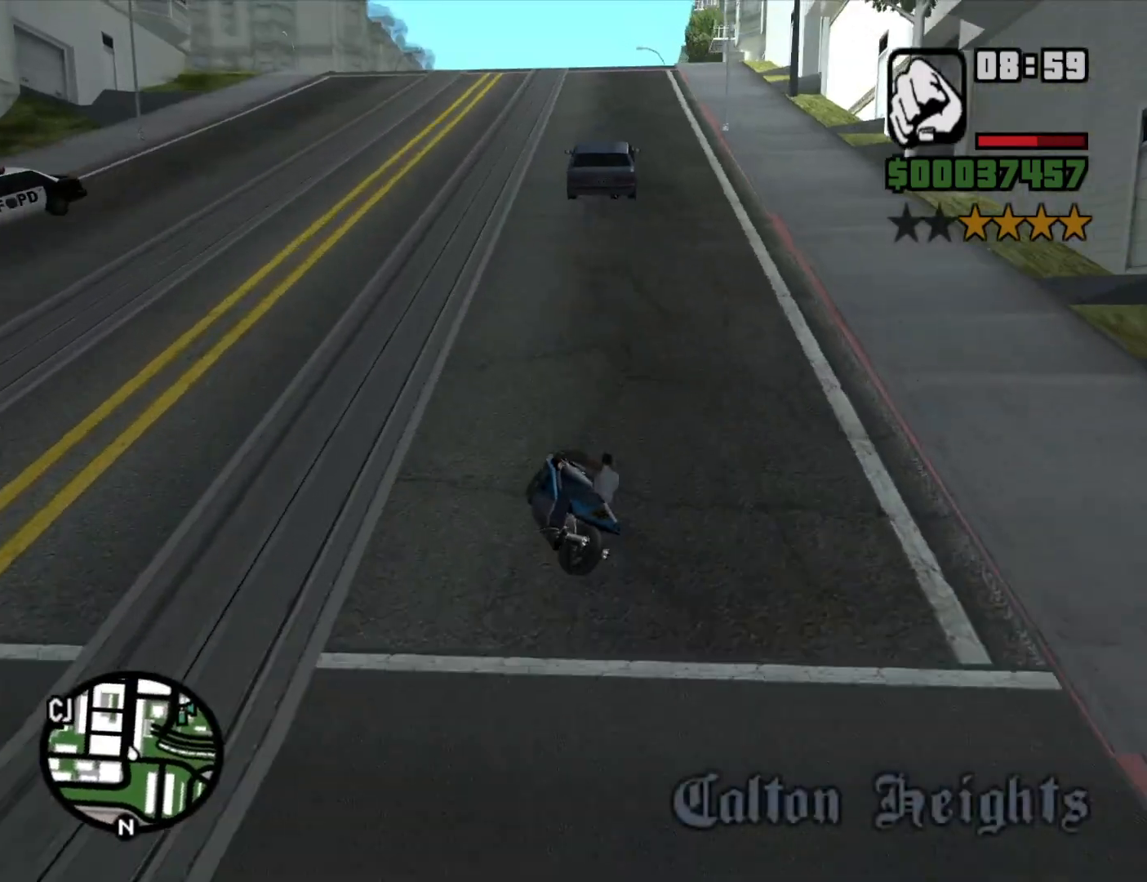
{"keys": ["w"], "mouse": [], "events": [[33, "d", "up"], [66, "2", "up"], [166, "2", "down"], [266, "2", "up"], [350, "2", "down"], [450, "2", "up"]]}
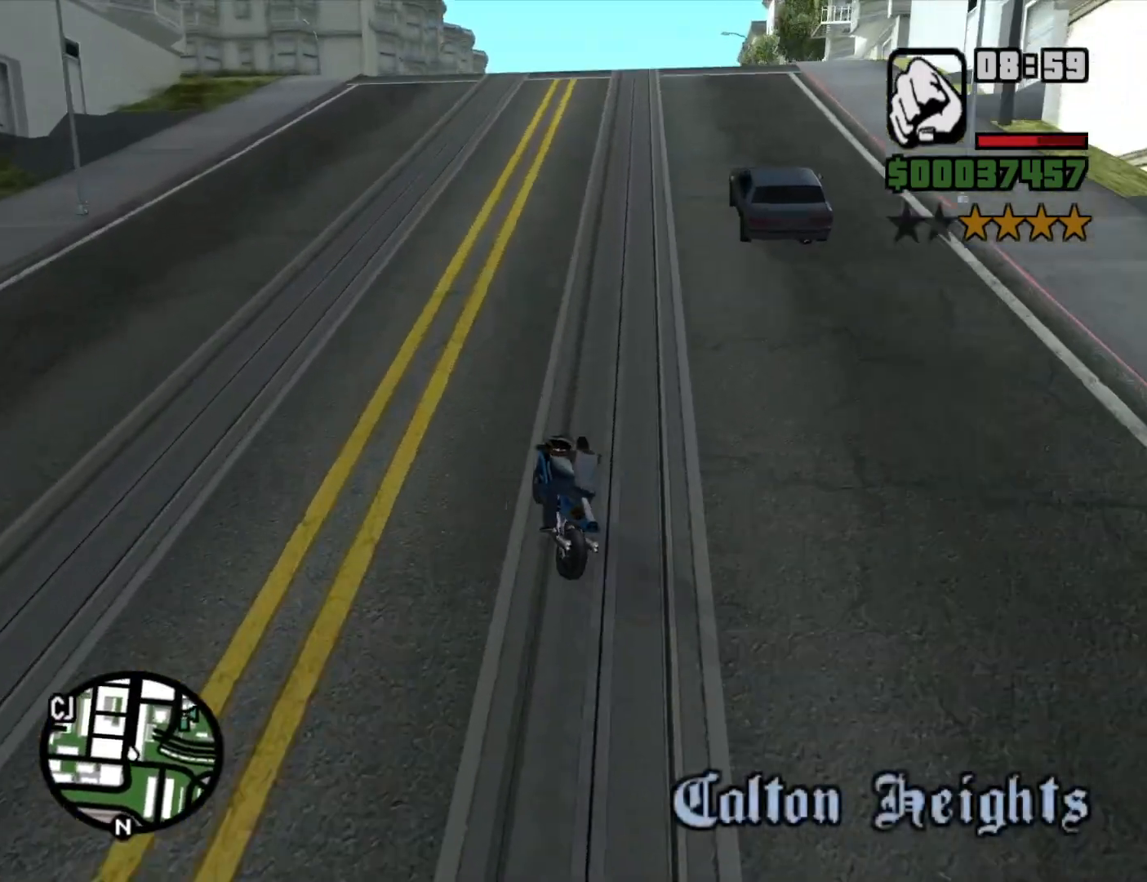
{"keys": ["2", "w"], "mouse": [], "events": [[50, "2", "down"], [183, "2", "up"], [266, "2", "down"], [366, "2", "up"], [416, "2", "down"]]}
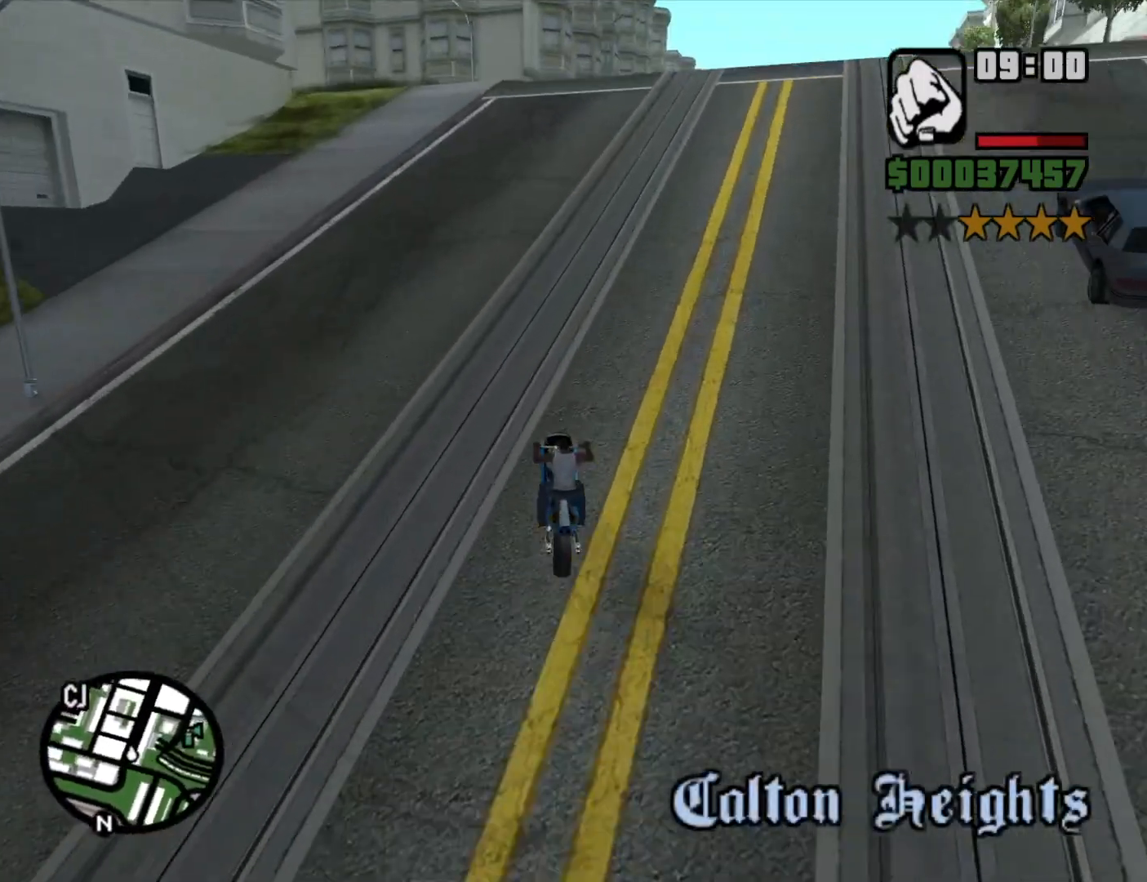
{"keys": ["w"], "mouse": [], "events": [[16, "2", "up"], [100, "2", "down"], [100, "a", "down"], [250, "2", "up"], [333, "2", "down"], [383, "a", "up"], [433, "2", "up"]]}
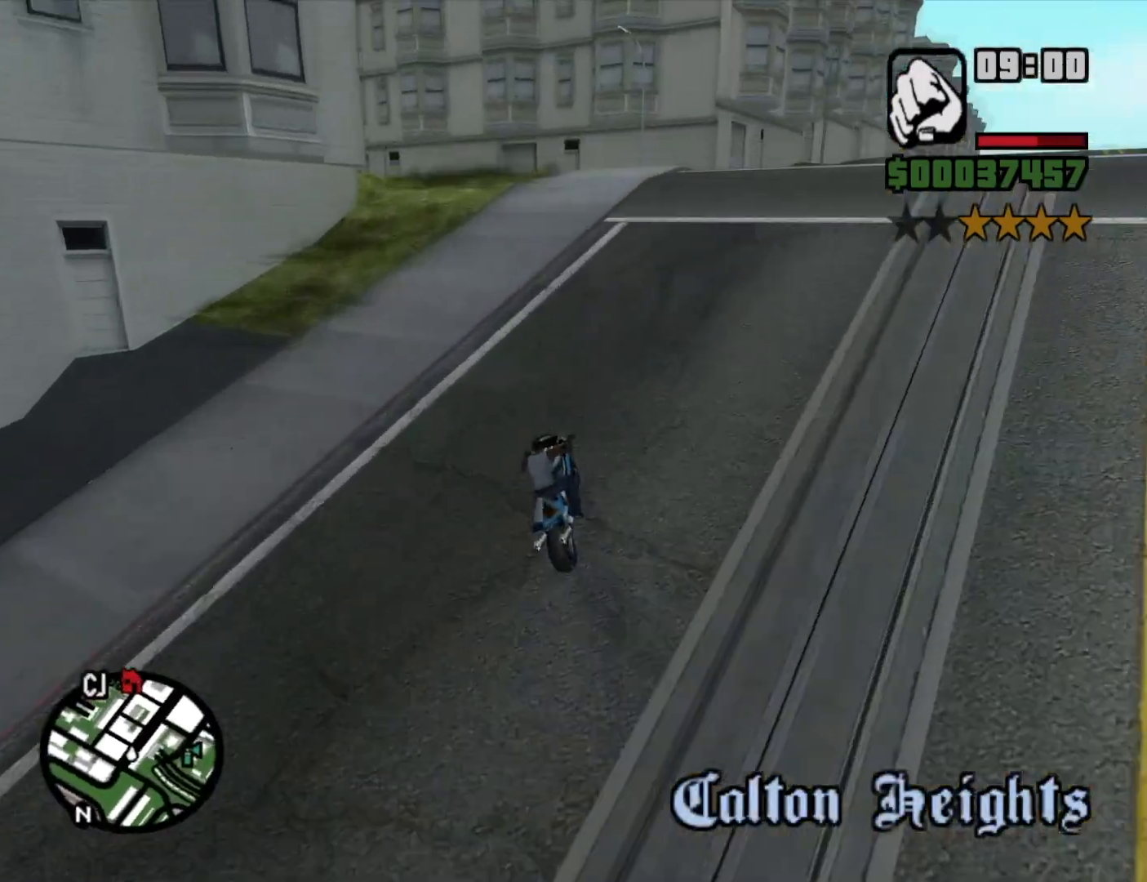
{"keys": ["a", "w"], "mouse": [], "events": [[16, "w", "up"], [116, "s", "down"], [216, "a", "down"], [316, "s", "up"], [450, "w", "down"]]}
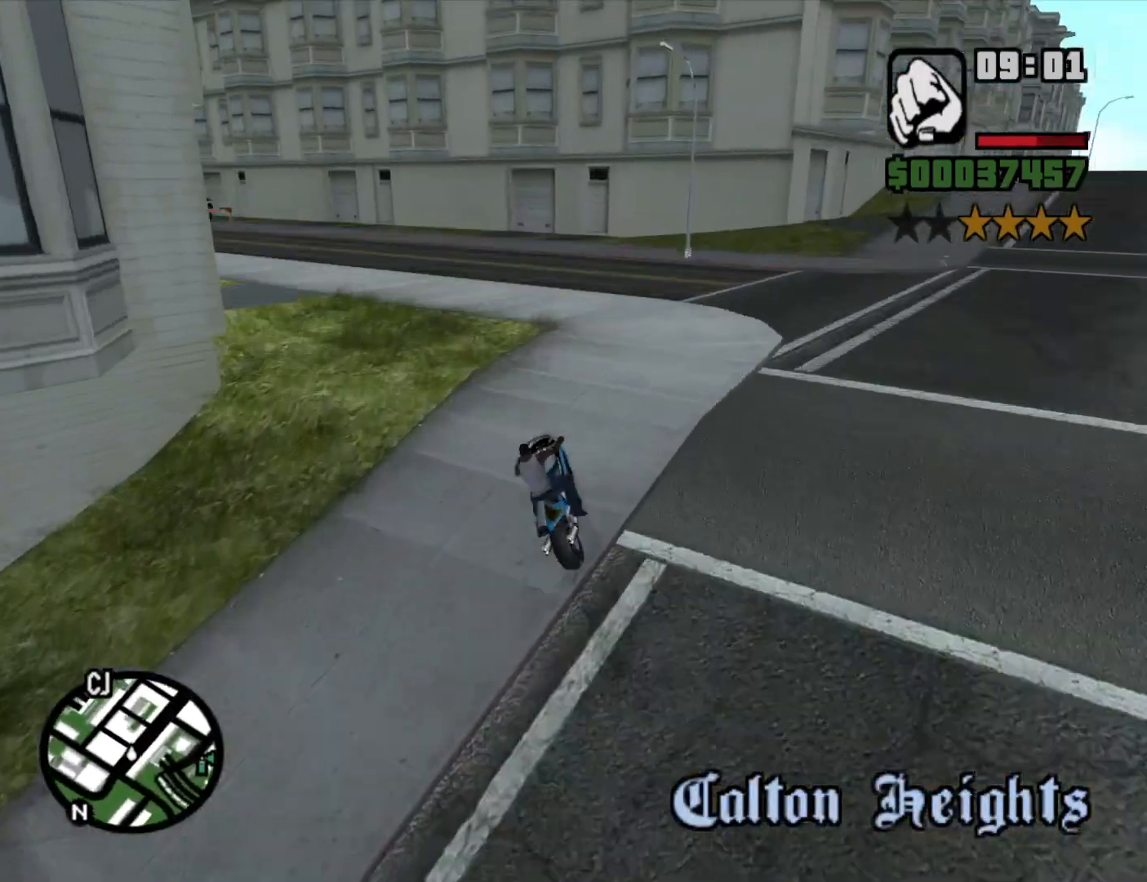
{"keys": [], "mouse": [], "events": [[133, "a", "up"], [183, "2", "down"], [316, "2", "up"], [366, "a", "down"], [466, "a", "up"], [466, "w", "up"]]}
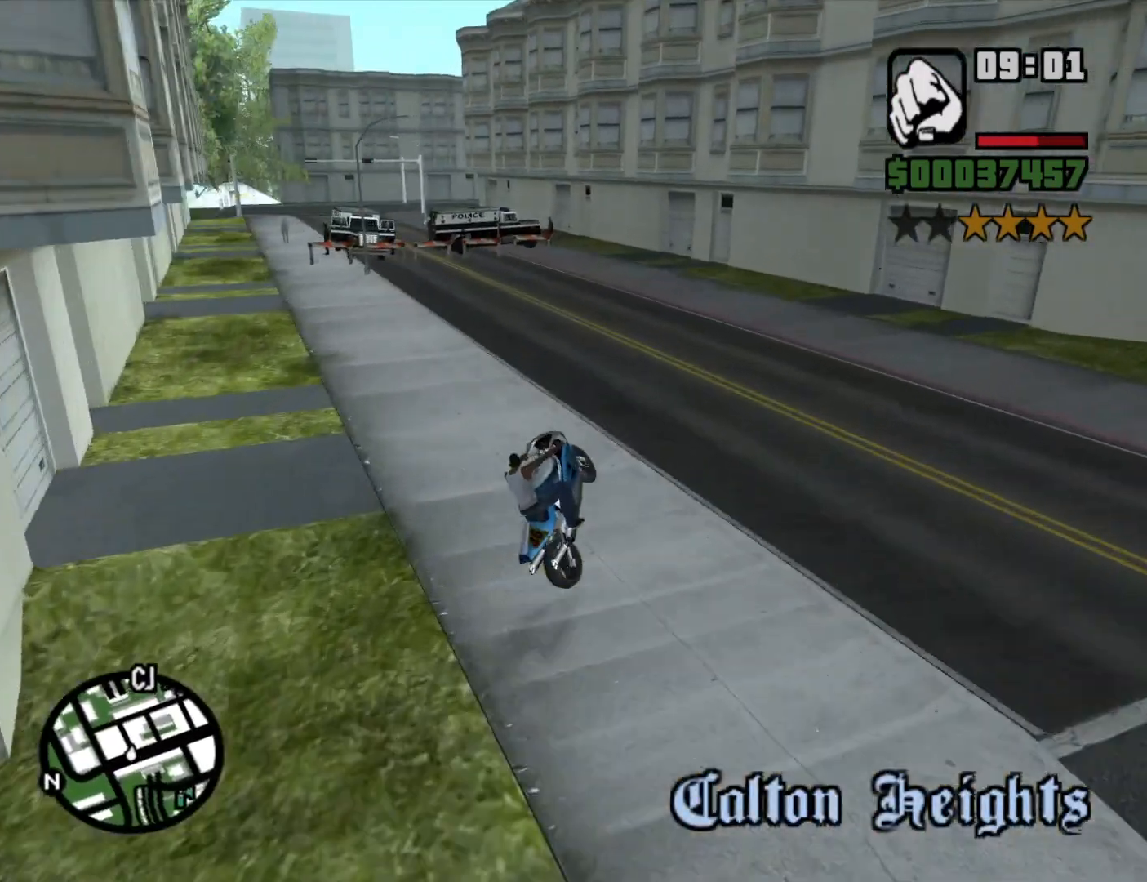
{"keys": ["5", "a", "s", "space"], "mouse": [], "events": [[250, "a", "down"], [333, "space", "down"], [383, "5", "down"], [433, "s", "down"]]}
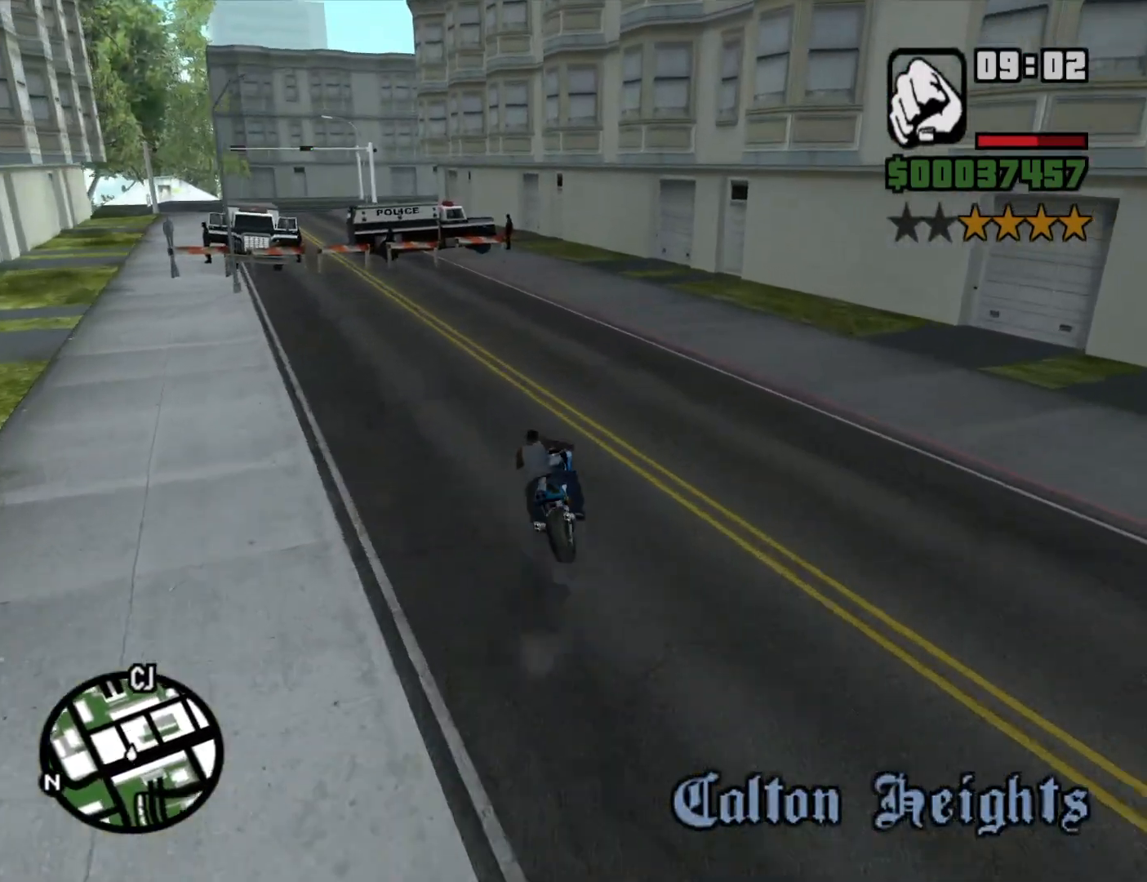
{"keys": ["5", "a", "space"], "mouse": [], "events": [[216, "s", "up"]]}
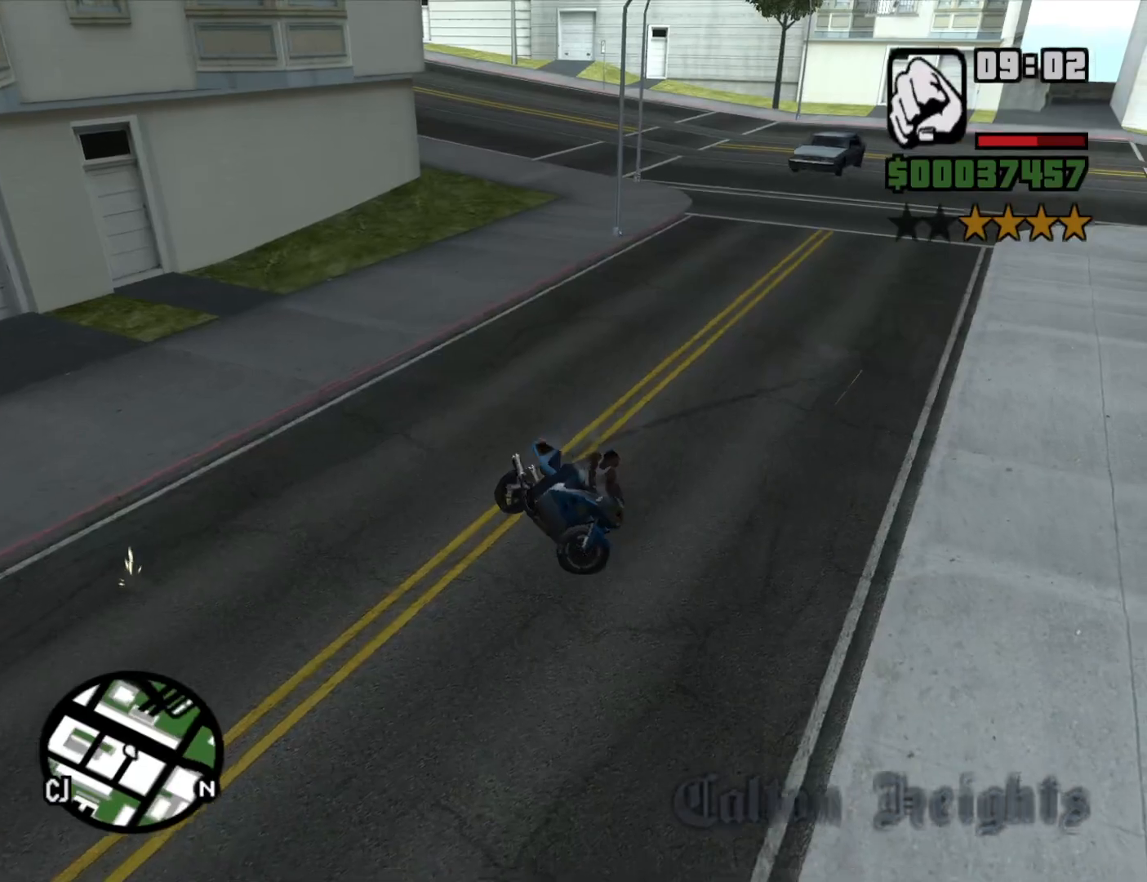
{"keys": ["2", "a", "w"], "mouse": [], "events": [[83, "5", "up"], [83, "space", "up"], [83, "w", "down"], [283, "2", "down"], [366, "2", "up"], [466, "2", "down"]]}
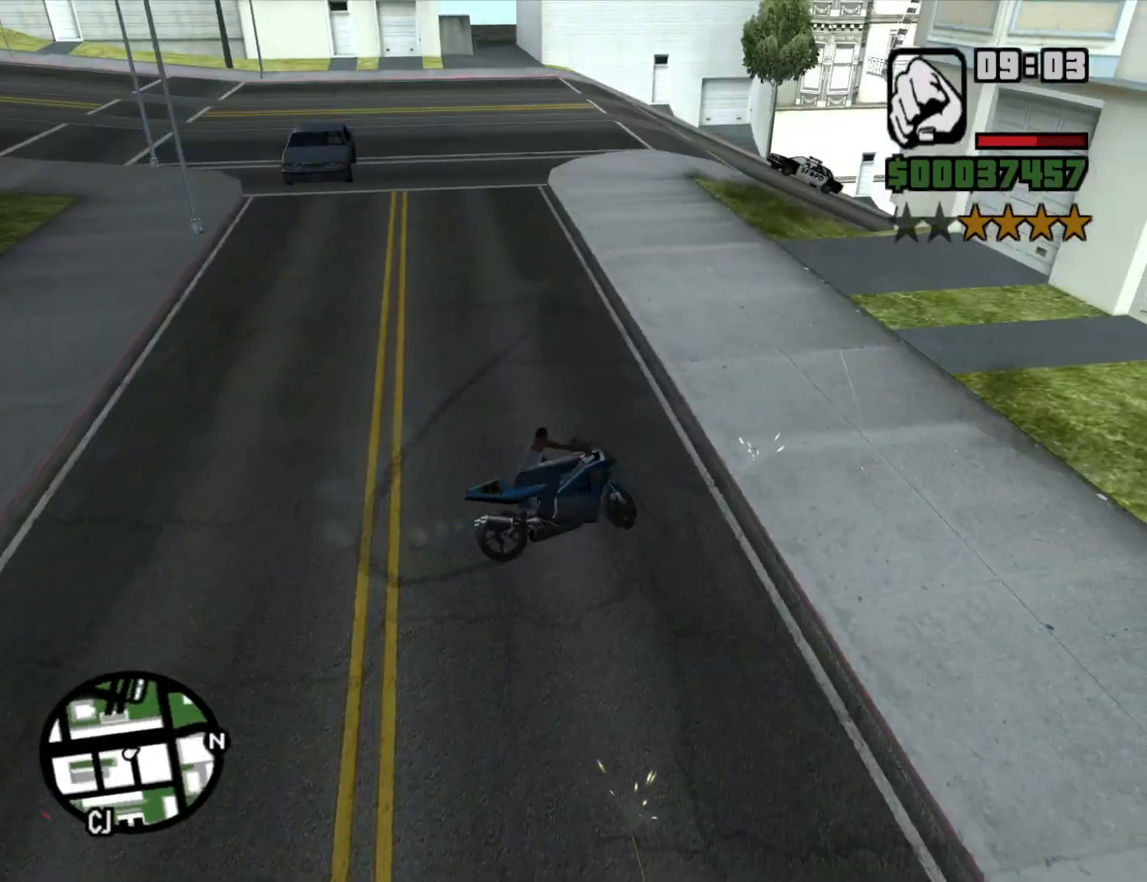
{"keys": ["a", "w"], "mouse": [], "events": [[50, "2", "up"], [150, "2", "down"], [250, "2", "up"], [350, "2", "down"], [433, "2", "up"]]}
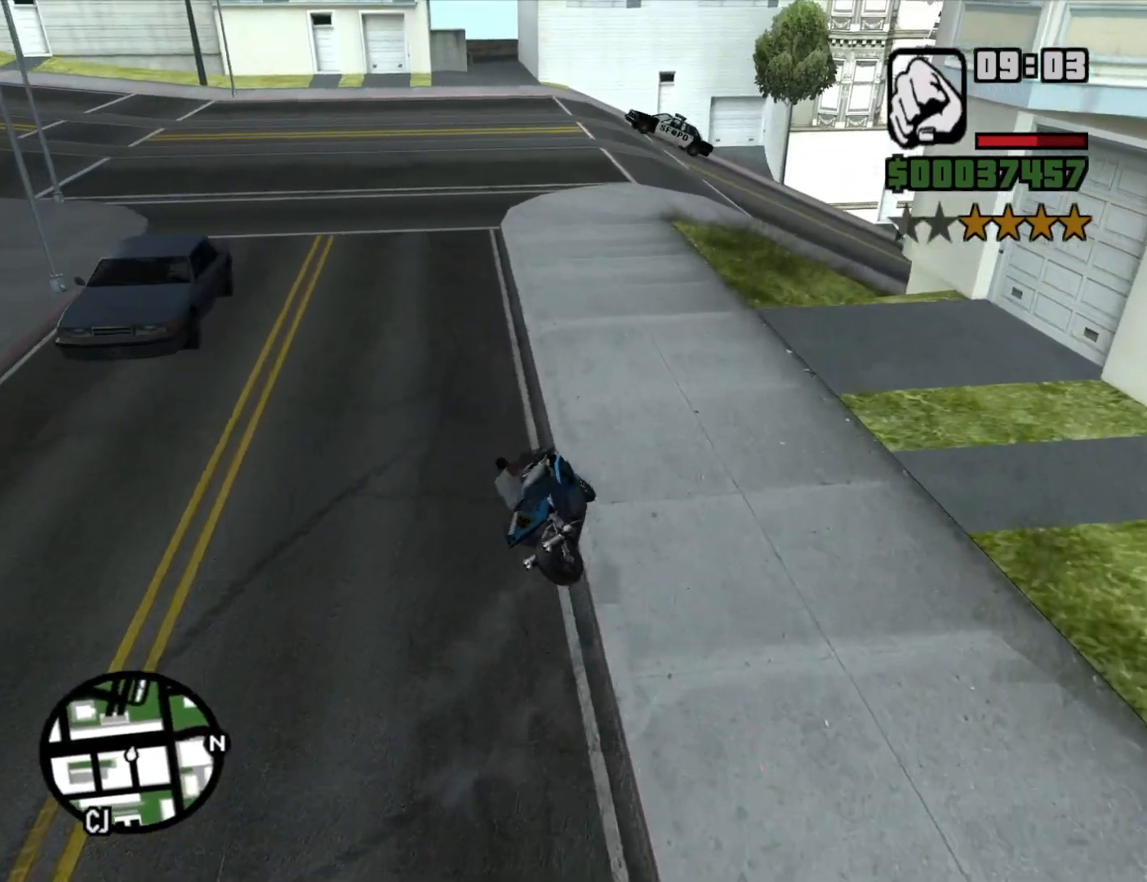
{"keys": ["w"], "mouse": [], "events": [[33, "2", "down"], [116, "a", "up"], [166, "2", "up"], [266, "2", "down"], [350, "2", "up"], [450, "2", "down"], [500, "2", "up"]]}
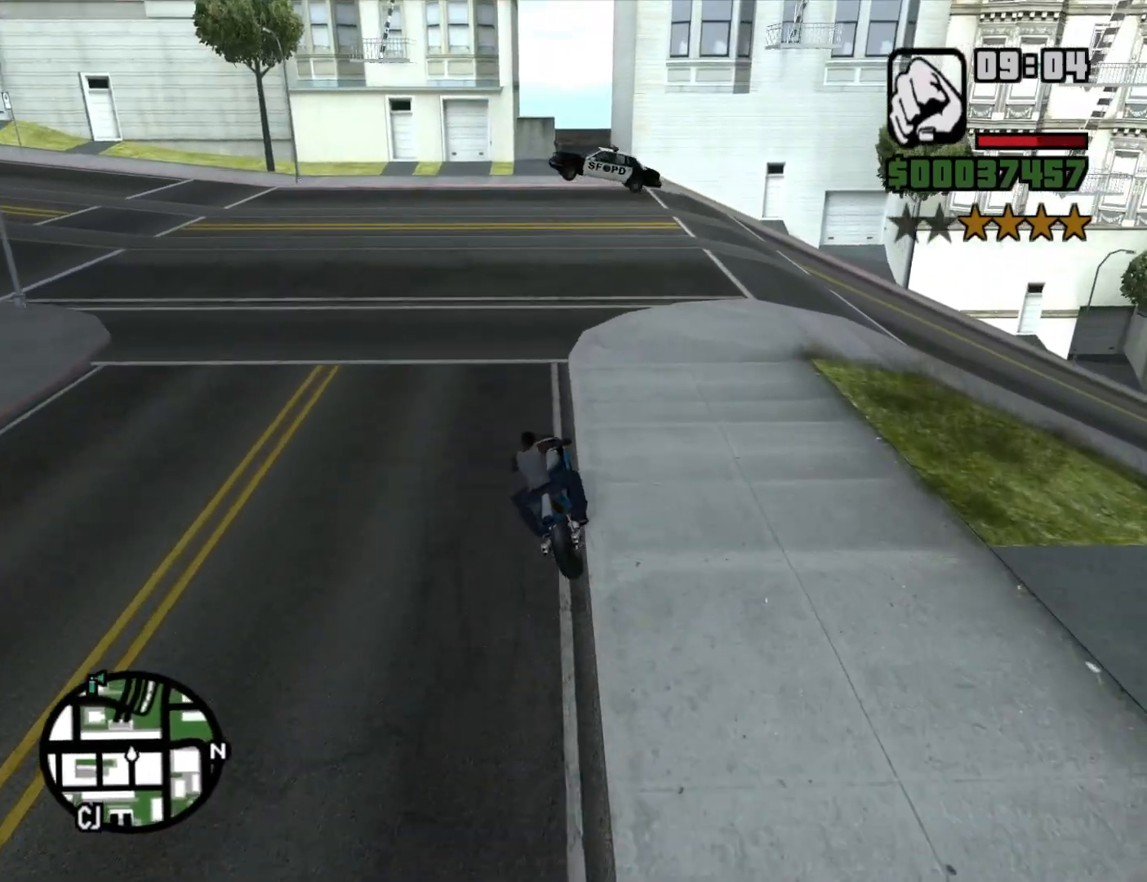
{"keys": ["2", "w"], "mouse": [], "events": [[83, "2", "down"], [83, "d", "down"], [183, "2", "up"], [183, "d", "up"], [283, "2", "down"], [366, "2", "up"], [466, "2", "down"]]}
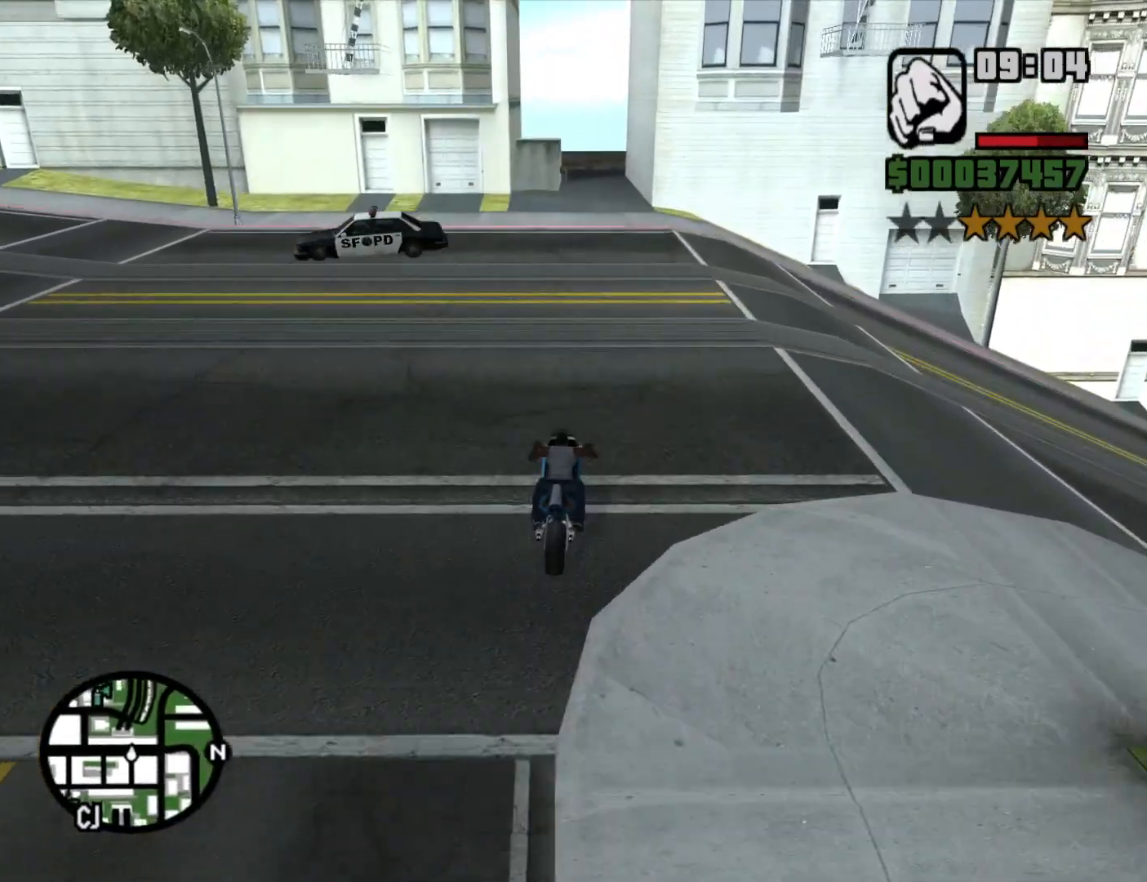
{"keys": ["2", "w"], "mouse": [], "events": [[16, "a", "down"], [50, "2", "up"], [100, "2", "down"], [150, "a", "up"], [250, "2", "up"], [300, "2", "down"], [383, "a", "down"], [433, "2", "up"], [483, "2", "down"], [483, "a", "up"]]}
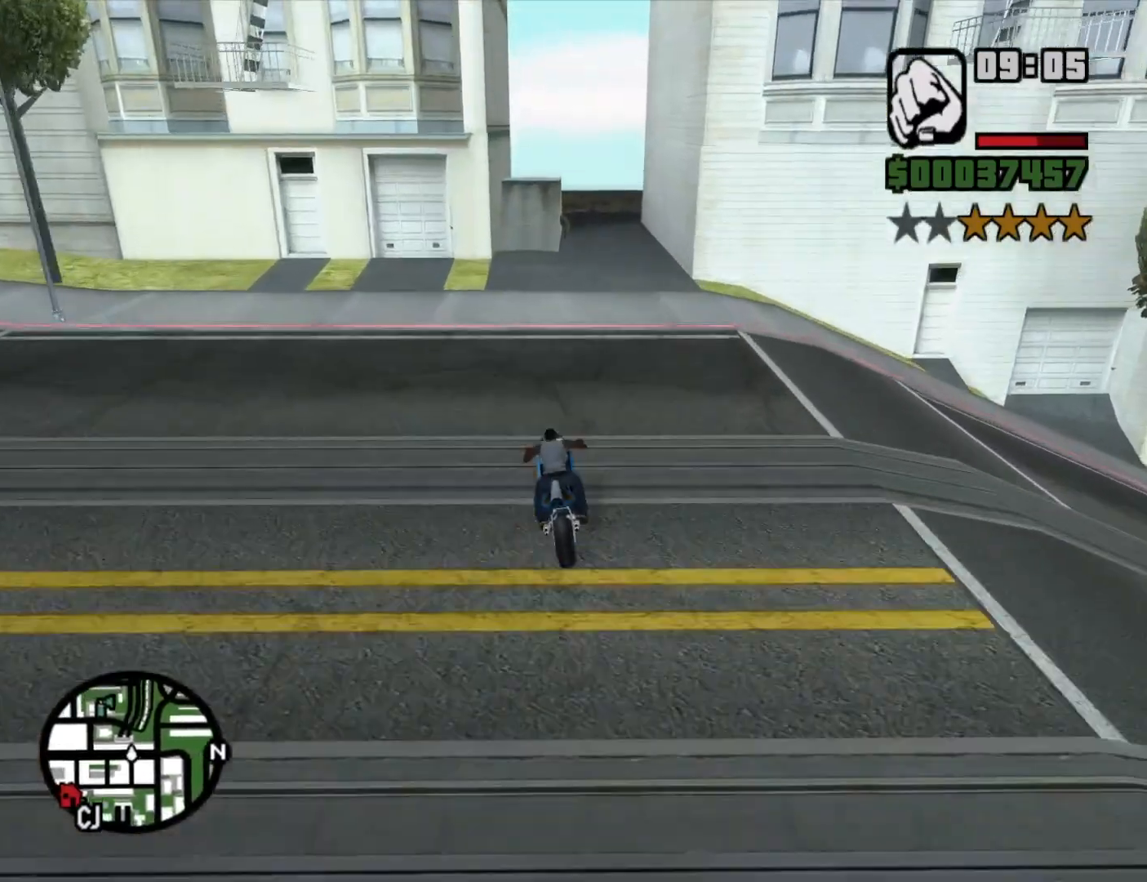
{"keys": ["w"], "mouse": [], "events": [[116, "2", "up"], [166, "2", "down"], [166, "a", "down"], [216, "a", "up"], [266, "2", "up"], [350, "2", "down"], [350, "d", "down"], [450, "2", "up"], [450, "d", "up"]]}
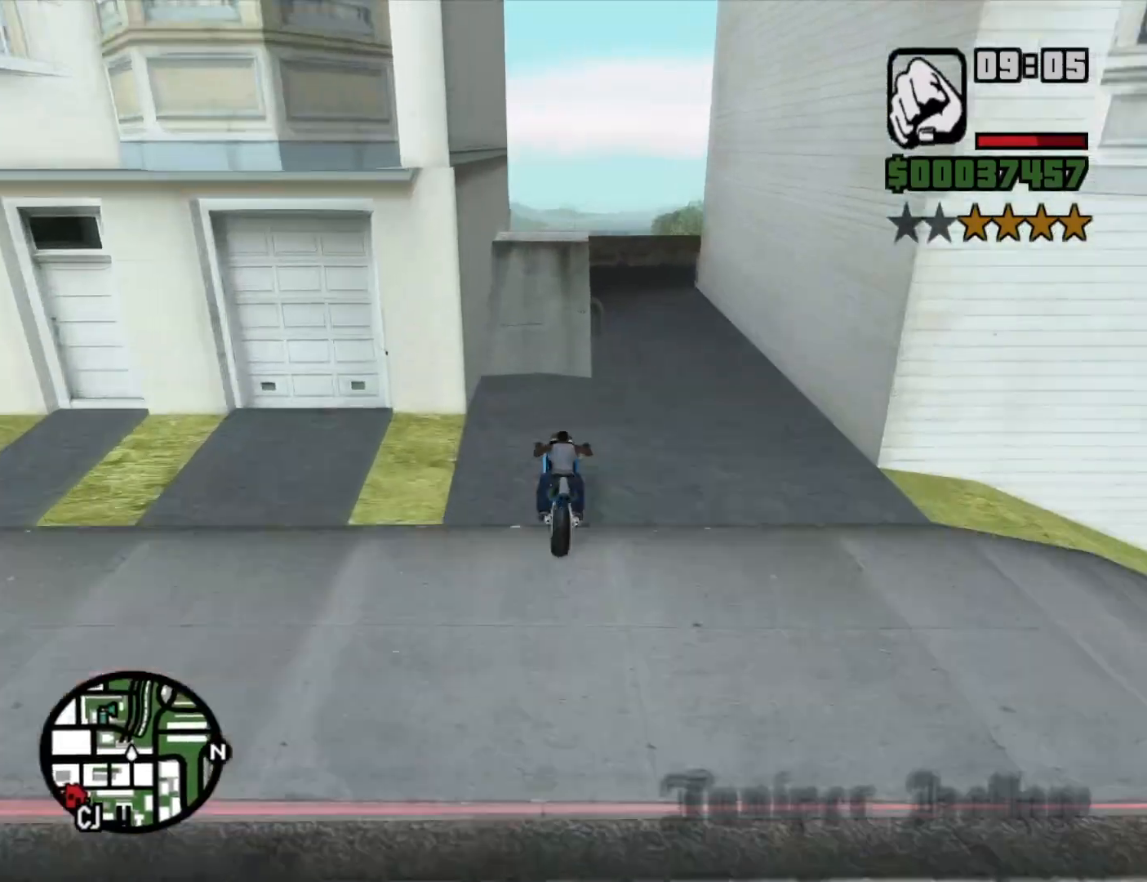
{"keys": ["2", "w"], "mouse": [], "events": [[50, "2", "down"], [133, "2", "up"], [233, "2", "down"], [316, "2", "up"], [416, "2", "down"]]}
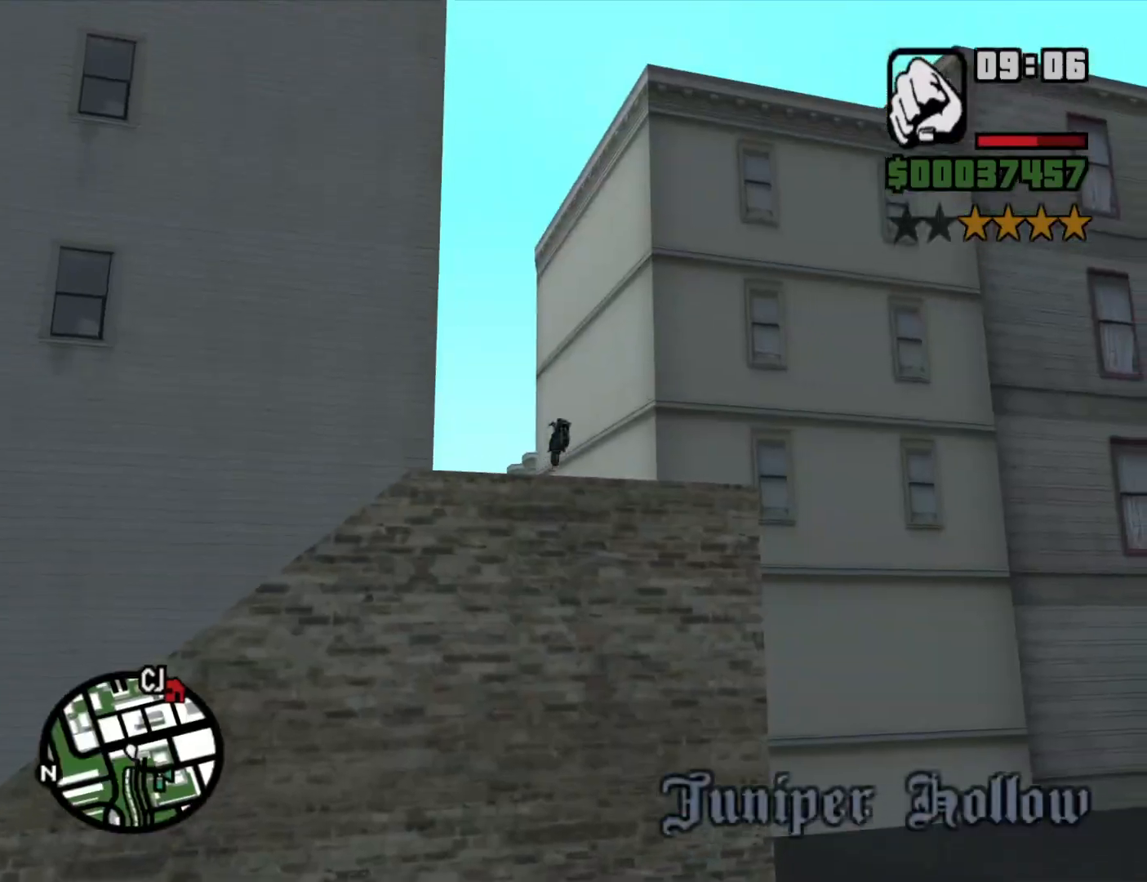
{"keys": ["w"], "mouse": [], "events": [[66, "2", "up"], [116, "2", "down"], [250, "2", "up"], [300, "2", "down"], [433, "2", "up"]]}
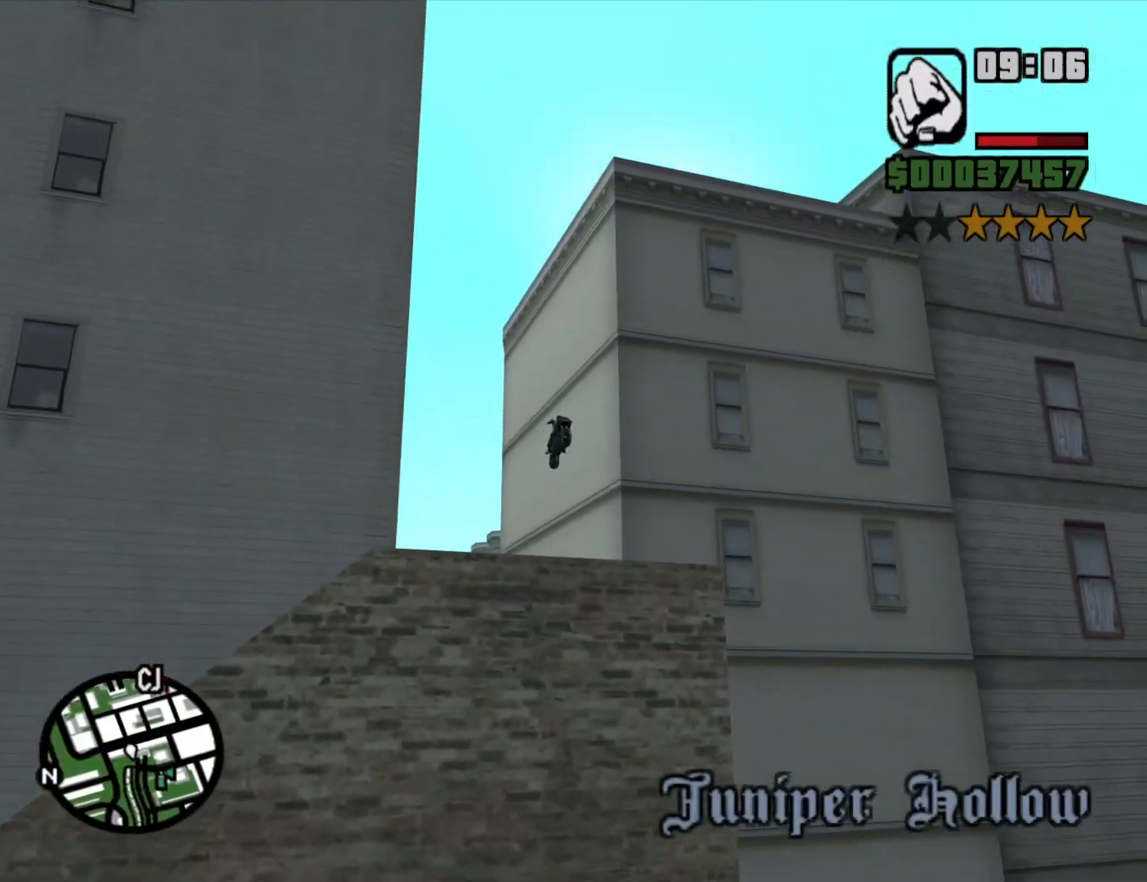
{"keys": ["2"], "mouse": [], "events": [[33, "2", "down"], [116, "2", "up"], [166, "w", "up"], [216, "2", "down"], [300, "2", "up"], [400, "2", "down"]]}
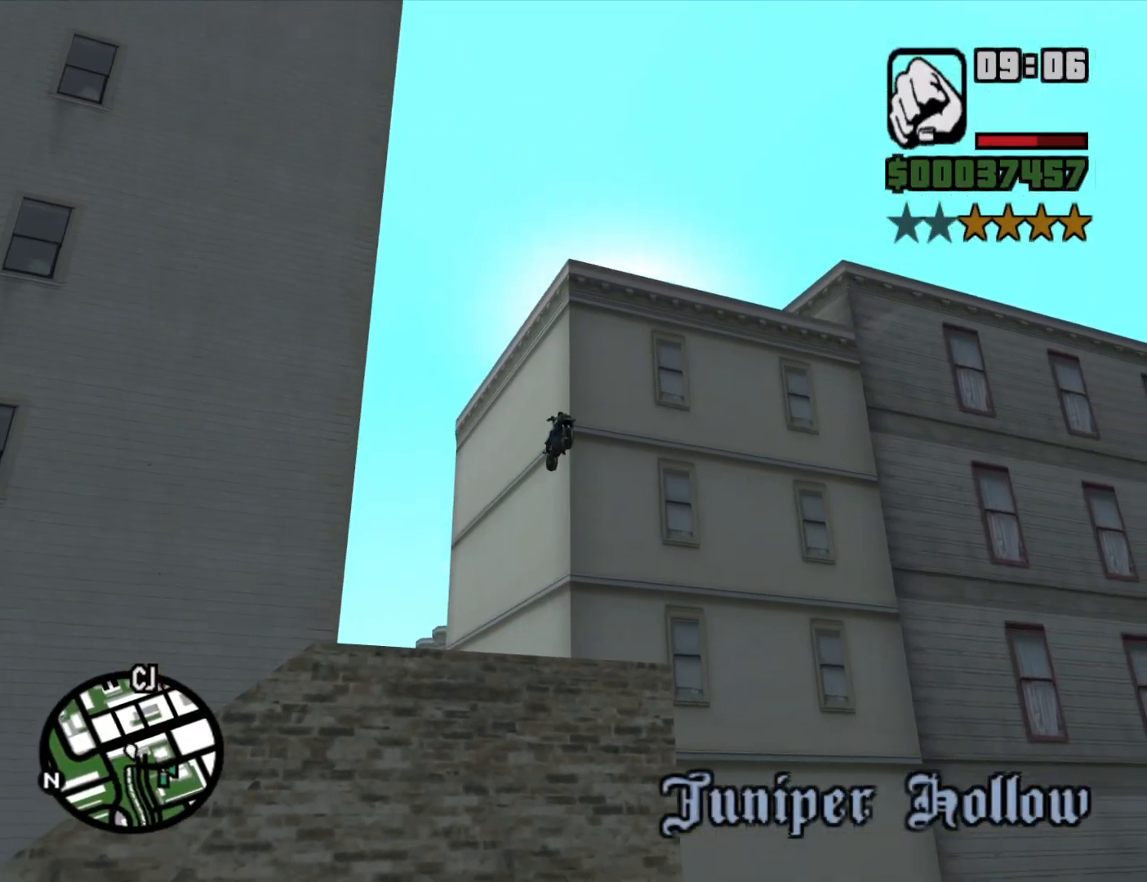
{"keys": [], "mouse": [], "events": [[33, "2", "up"], [133, "2", "down"], [233, "2", "up"], [333, "2", "down"], [416, "2", "up"]]}
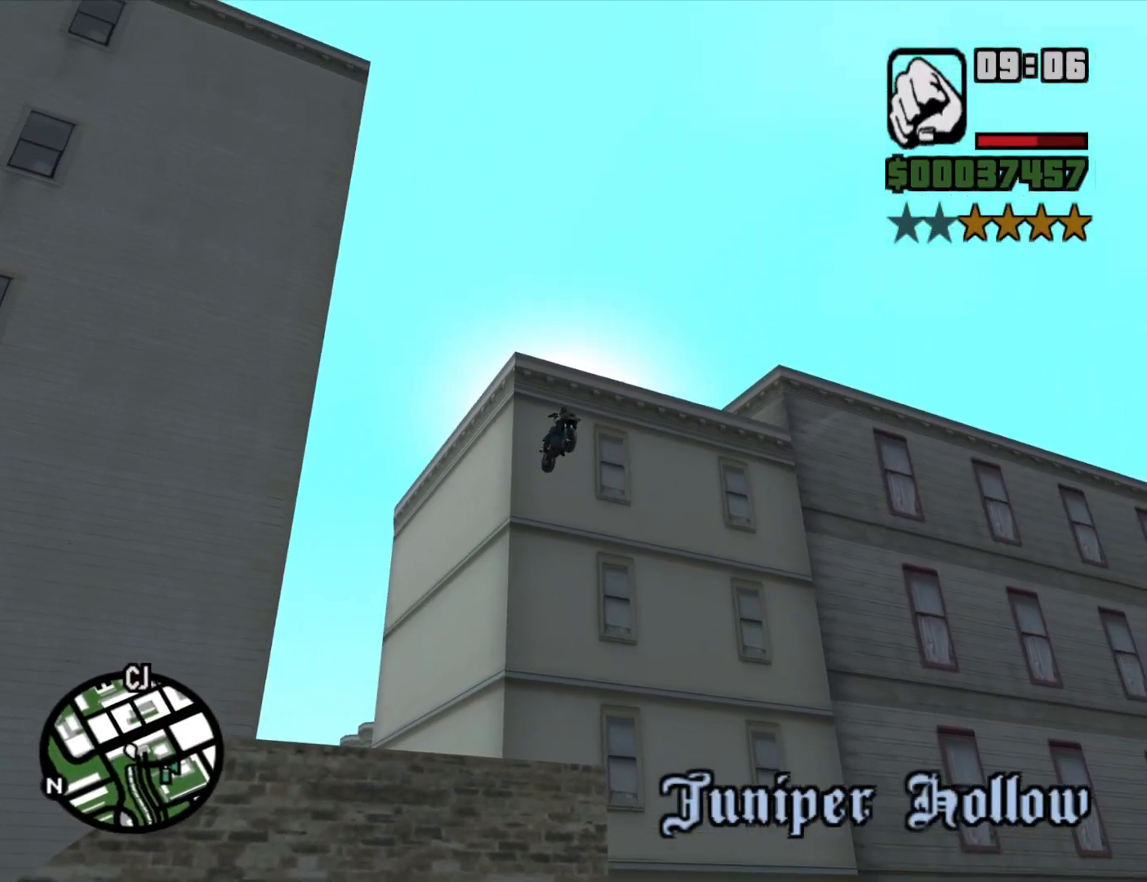
{"keys": ["5"], "mouse": [], "events": [[50, "2", "down"], [150, "2", "up"], [483, "5", "down"]]}
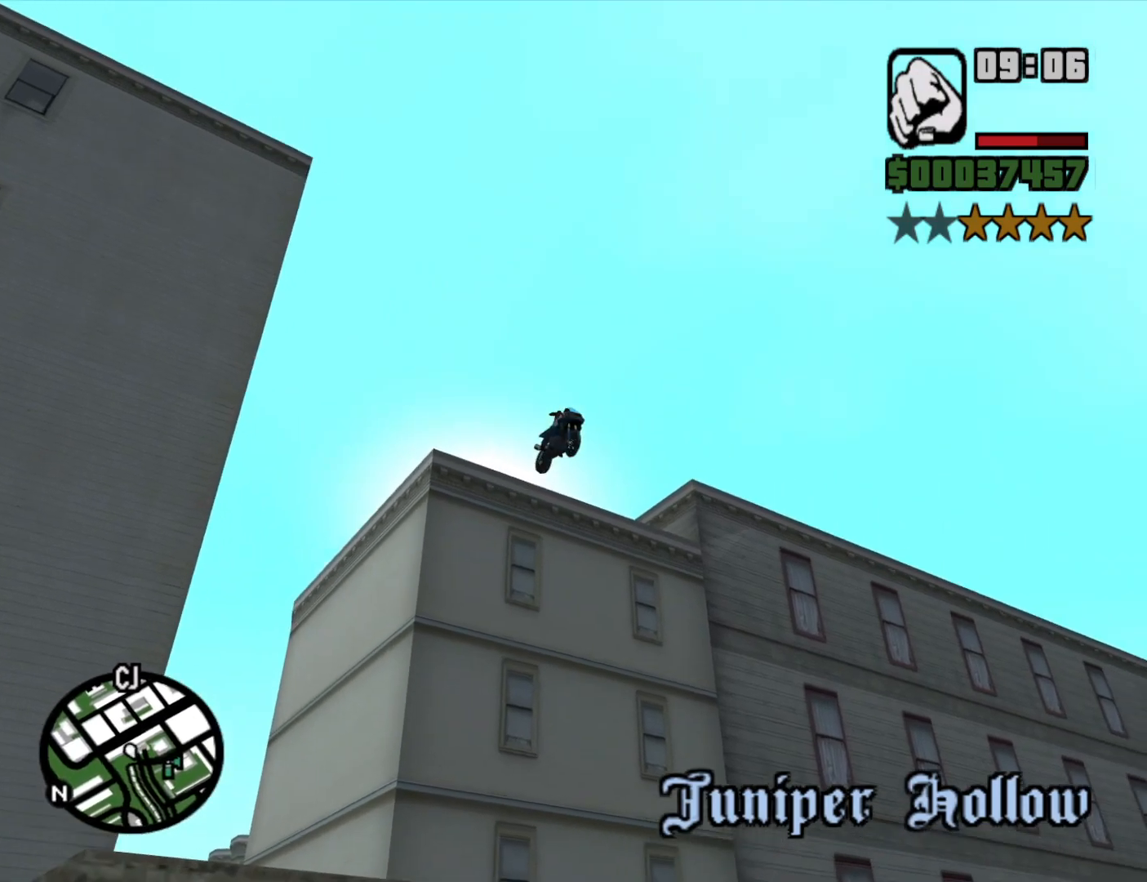
{"keys": [], "mouse": [], "events": [[66, "5", "up"]]}
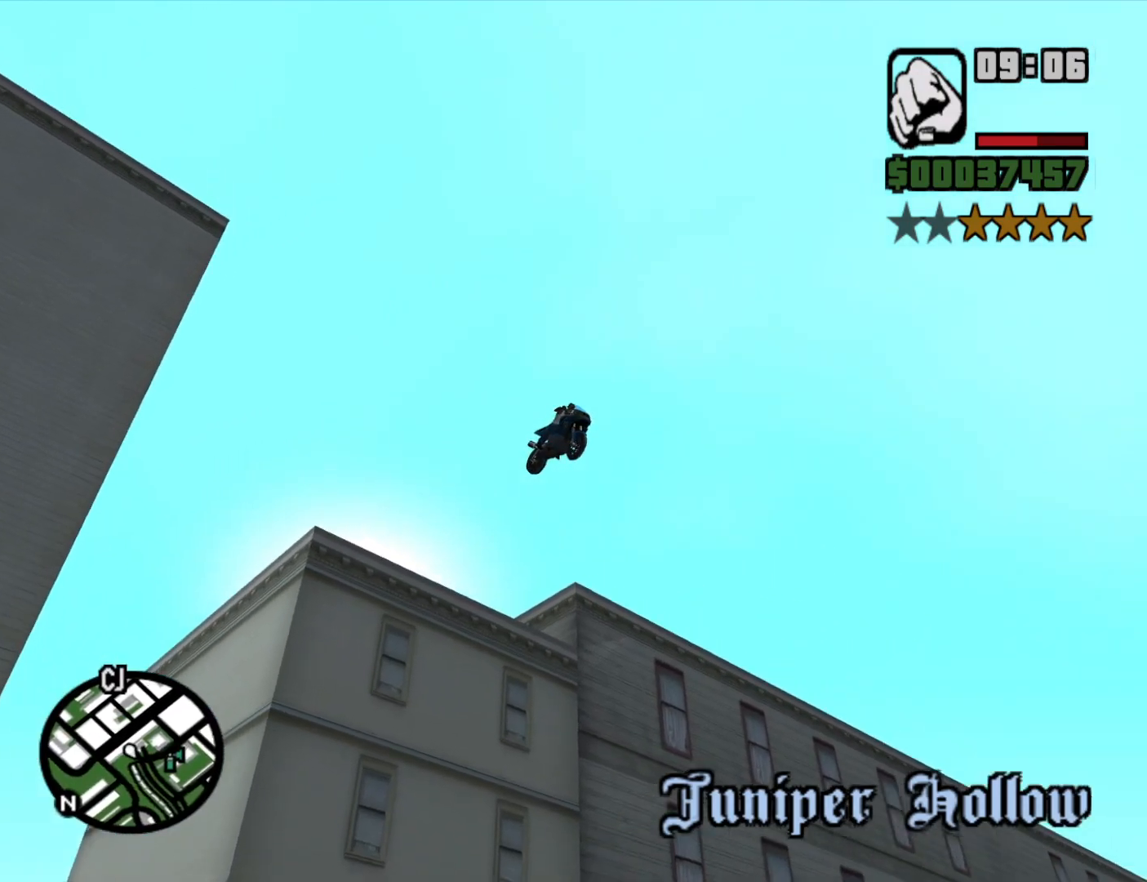
{"keys": [], "mouse": [], "events": []}
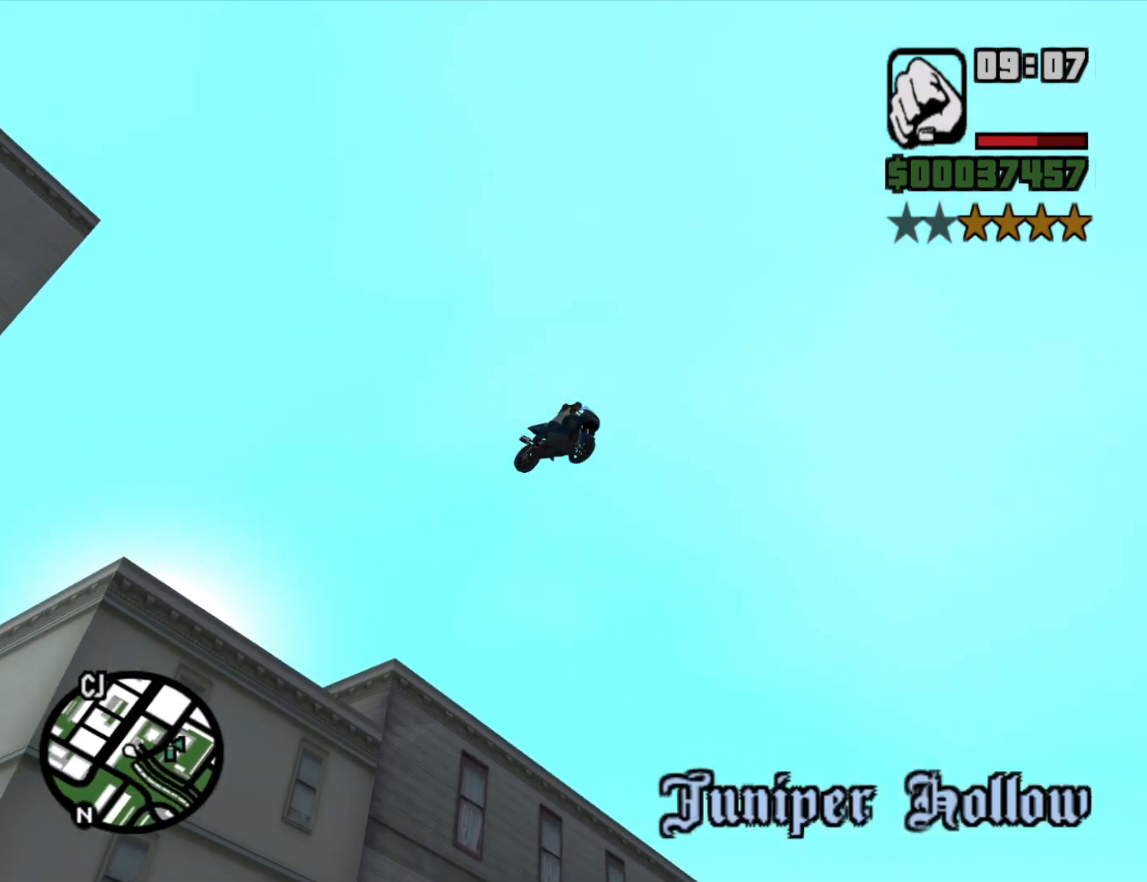
{"keys": [], "mouse": [], "events": []}
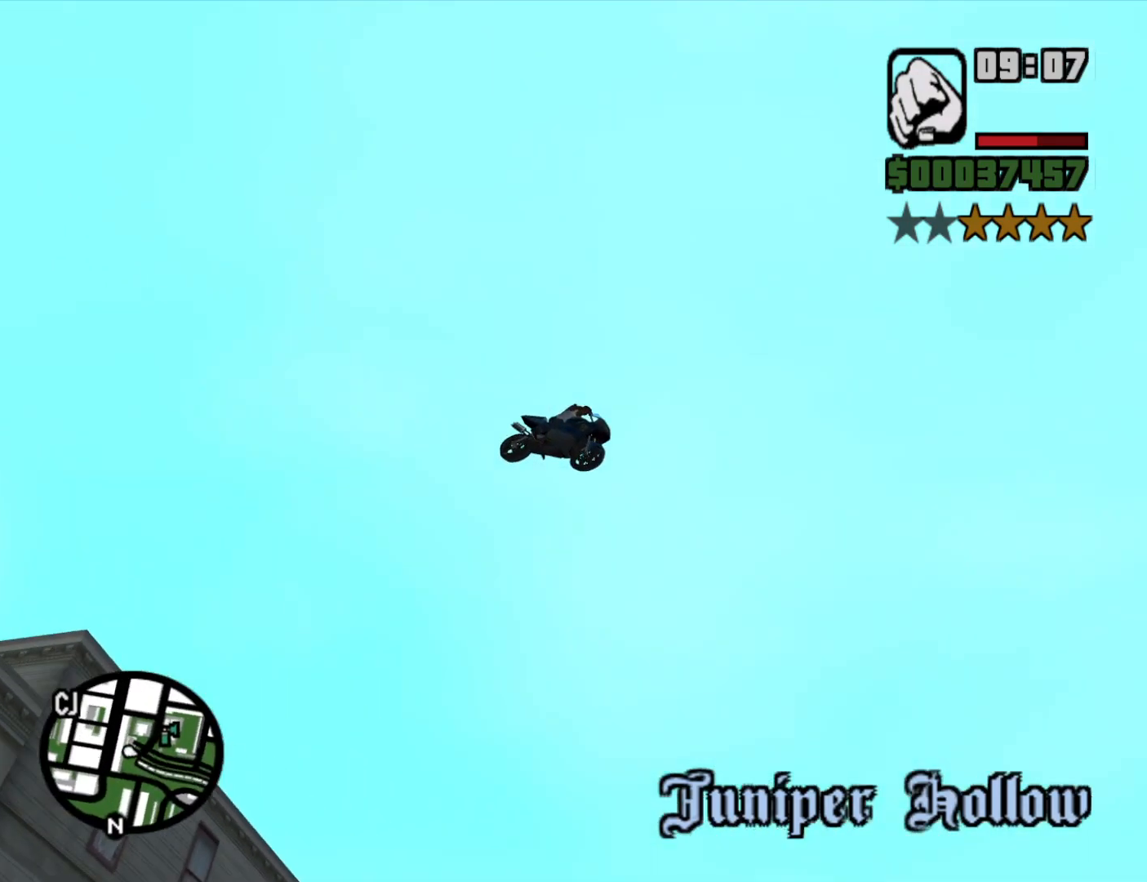
{"keys": [], "mouse": [], "events": []}